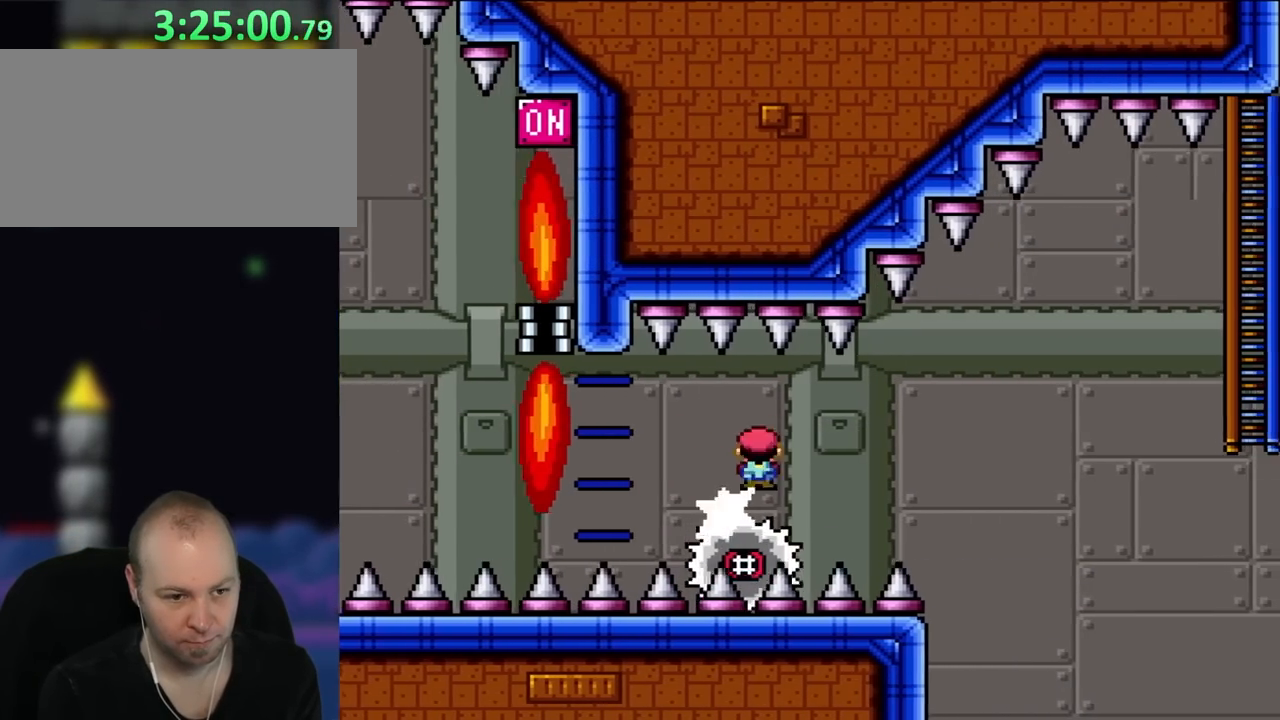
Gameplay with a controller (Nintendo layout); each line is a JSON object with the inputs held at the frame after it. "events" lists button and stick changes between this image and that frame as [ms after this image, input, new state], when the widget could be followed in between. Not read: L1 L3 R1 R3.
{"buttons": ["X"], "events": []}
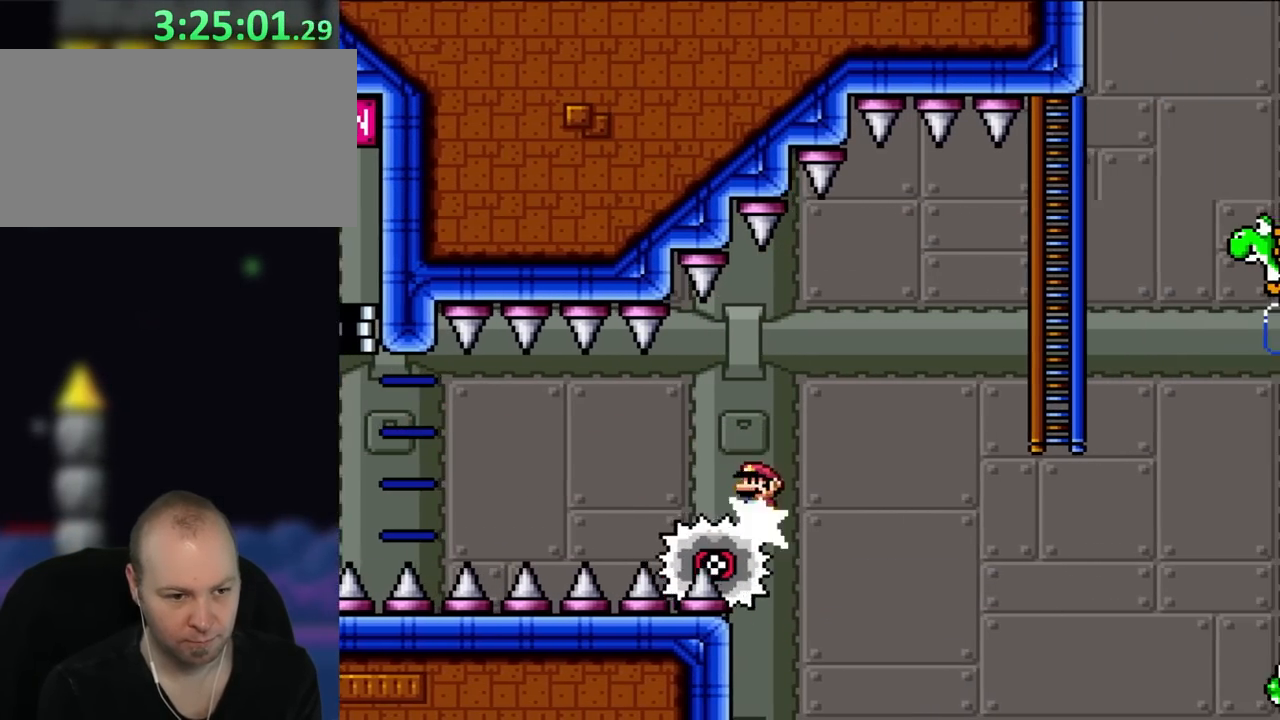
{"buttons": ["A", "X", "DPAD_RIGHT"]}
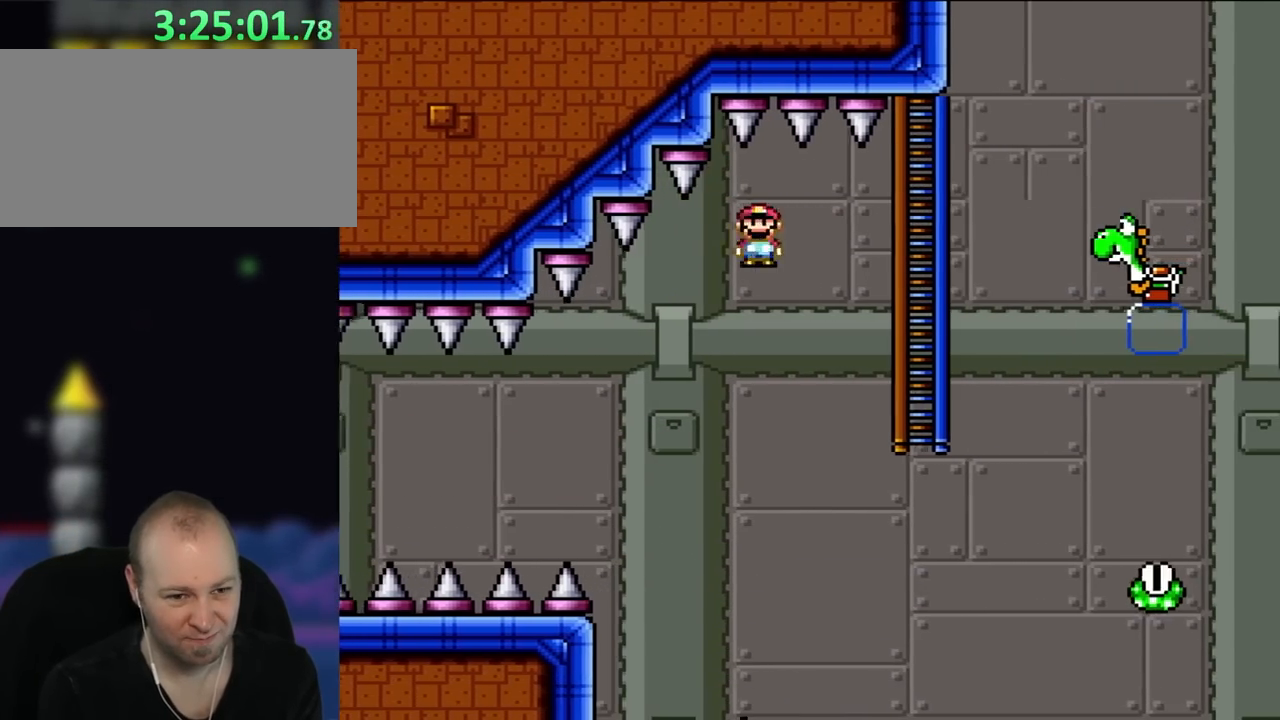
{"buttons": ["X", "DPAD_UP", "DPAD_RIGHT"], "events": [[400, "DPAD_UP", "down"], [467, "A", "up"], [467, "DPAD_RIGHT", "up"], [500, "DPAD_RIGHT", "down"]]}
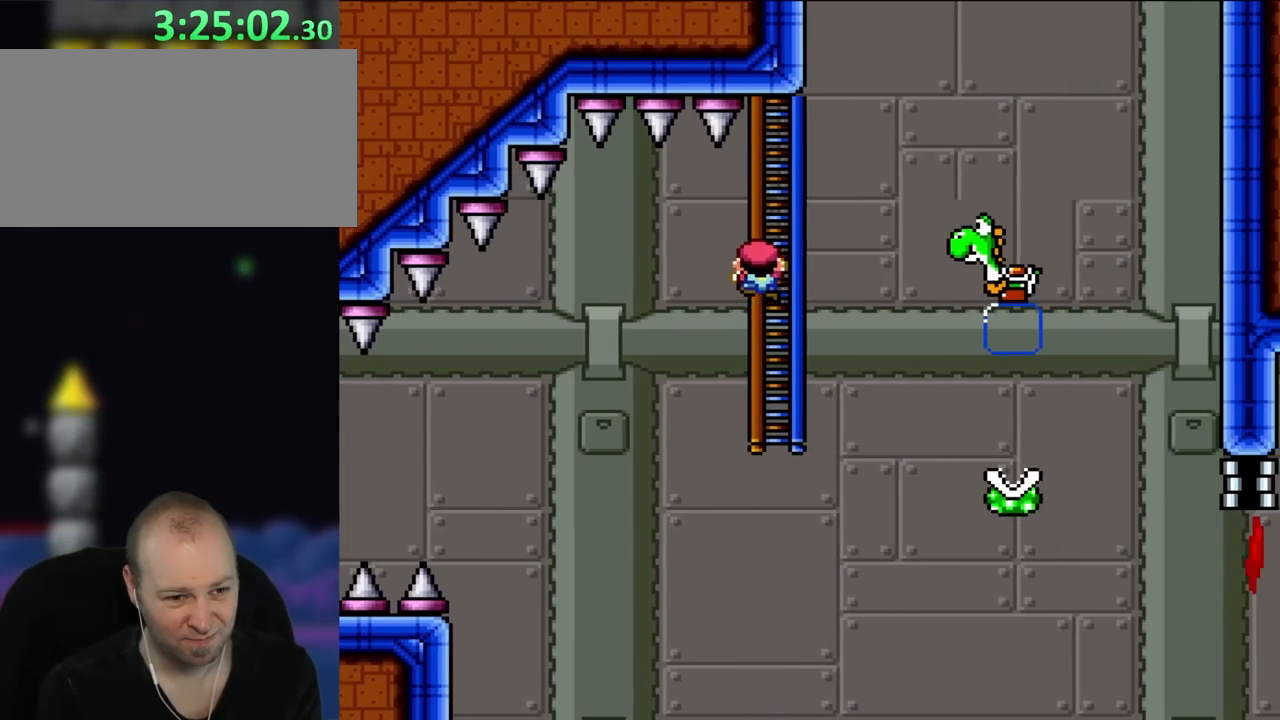
{"buttons": ["B", "Y", "DPAD_RIGHT"], "events": [[50, "DPAD_UP", "up"], [200, "DPAD_UP", "down"], [233, "X", "up"], [250, "DPAD_UP", "up"], [283, "Y", "down"], [350, "B", "down"]]}
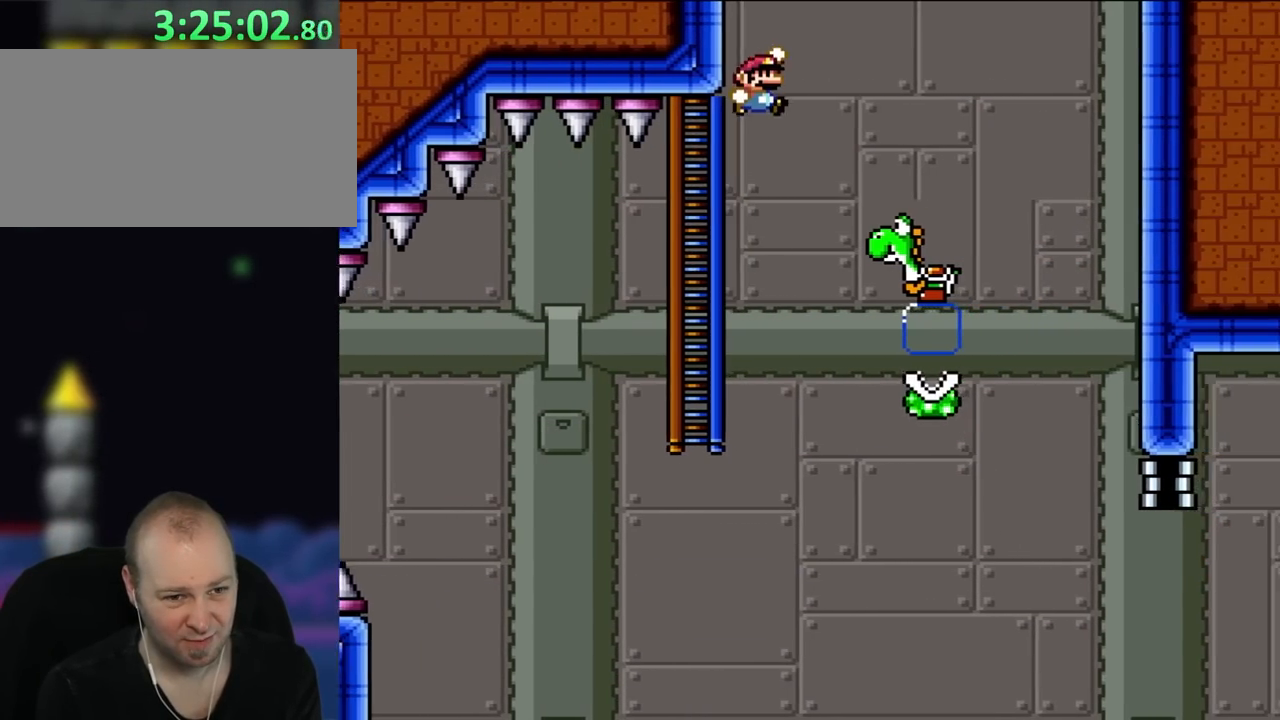
{"buttons": ["B", "Y", "DPAD_RIGHT"], "events": [[17, "B", "up"], [283, "B", "down"]]}
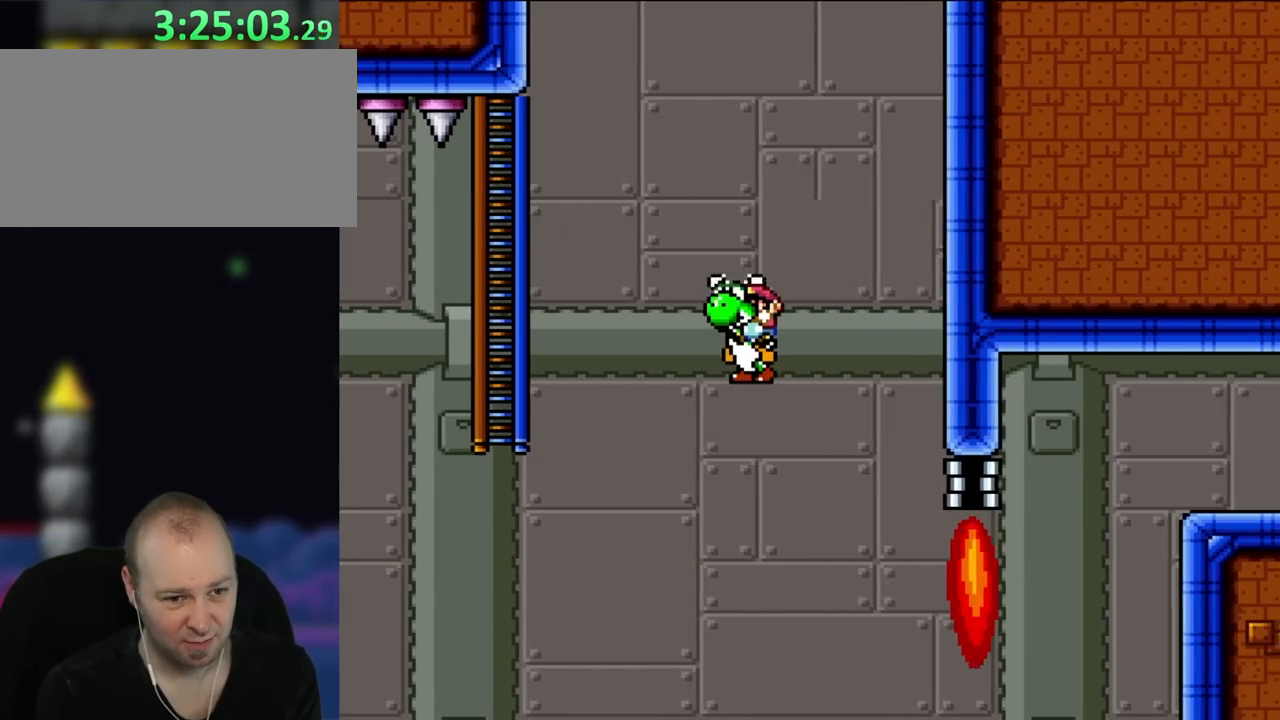
{"buttons": ["B", "Y", "DPAD_RIGHT"], "events": [[150, "DPAD_RIGHT", "up"], [317, "DPAD_RIGHT", "down"]]}
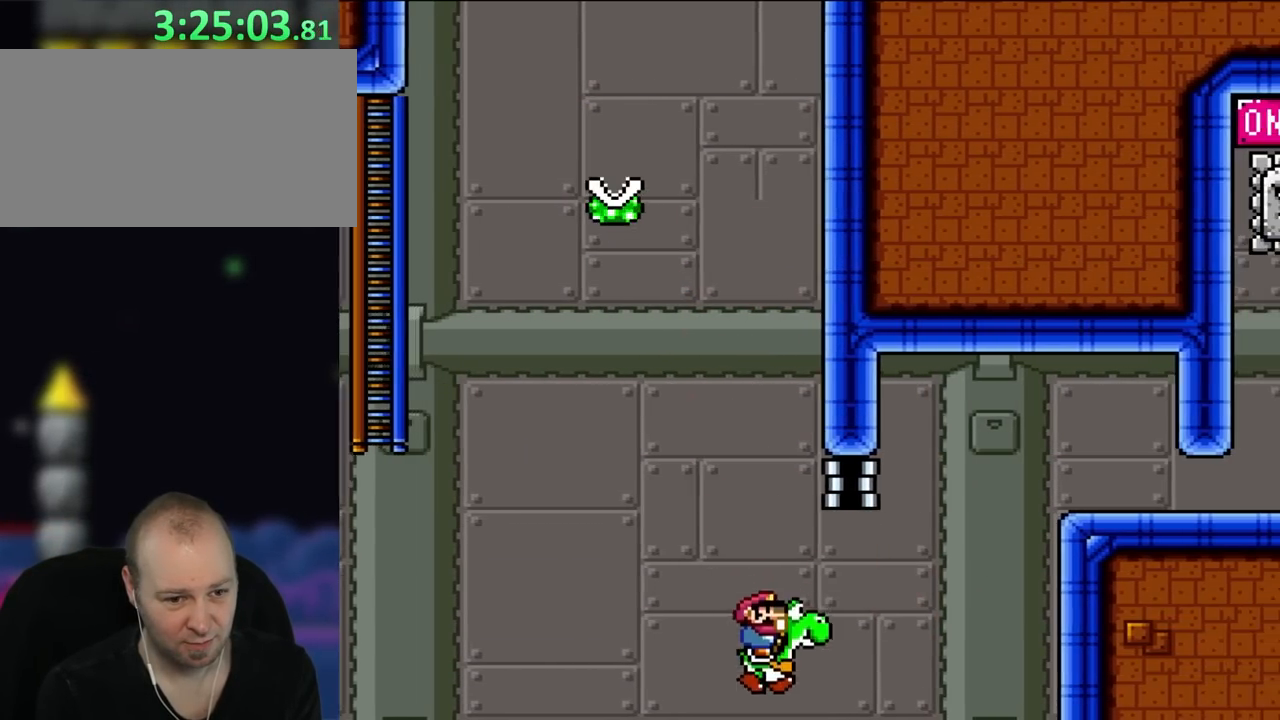
{"buttons": ["A", "B", "X", "DPAD_RIGHT"], "events": [[233, "X", "down"], [250, "A", "down"], [250, "Y", "up"]]}
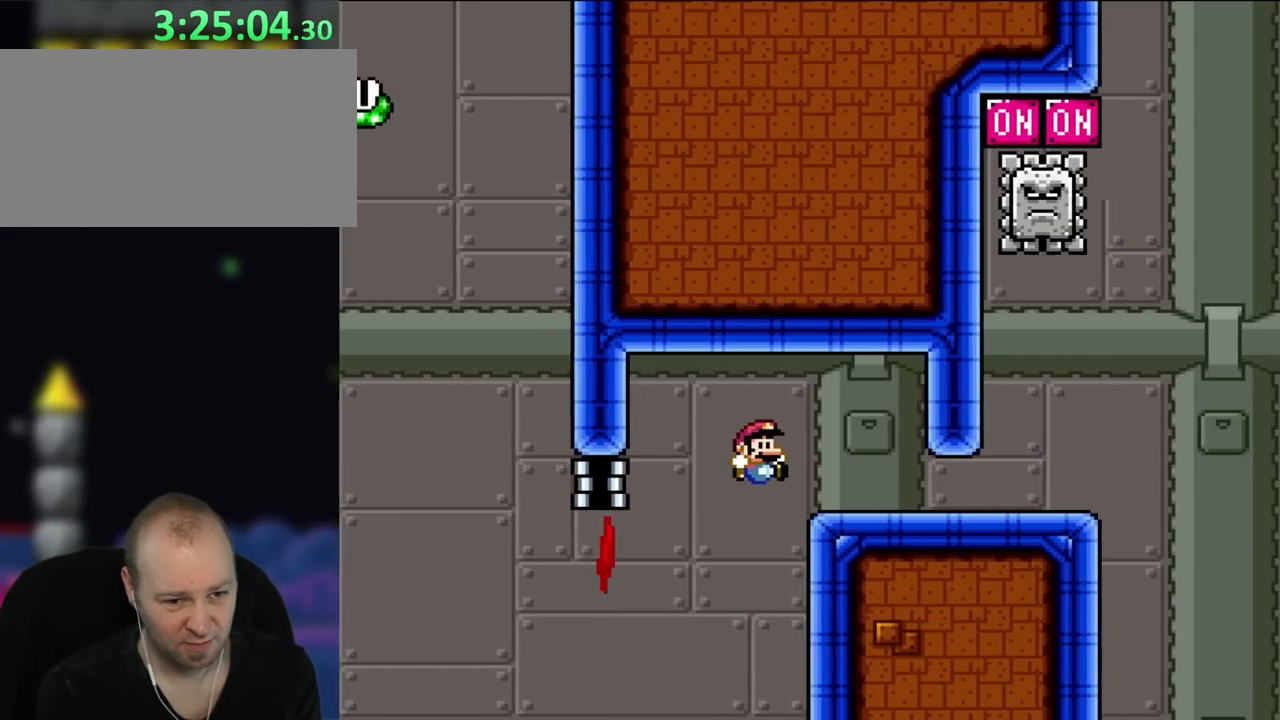
{"buttons": ["X", "DPAD_RIGHT"], "events": [[83, "A", "up"], [117, "B", "up"]]}
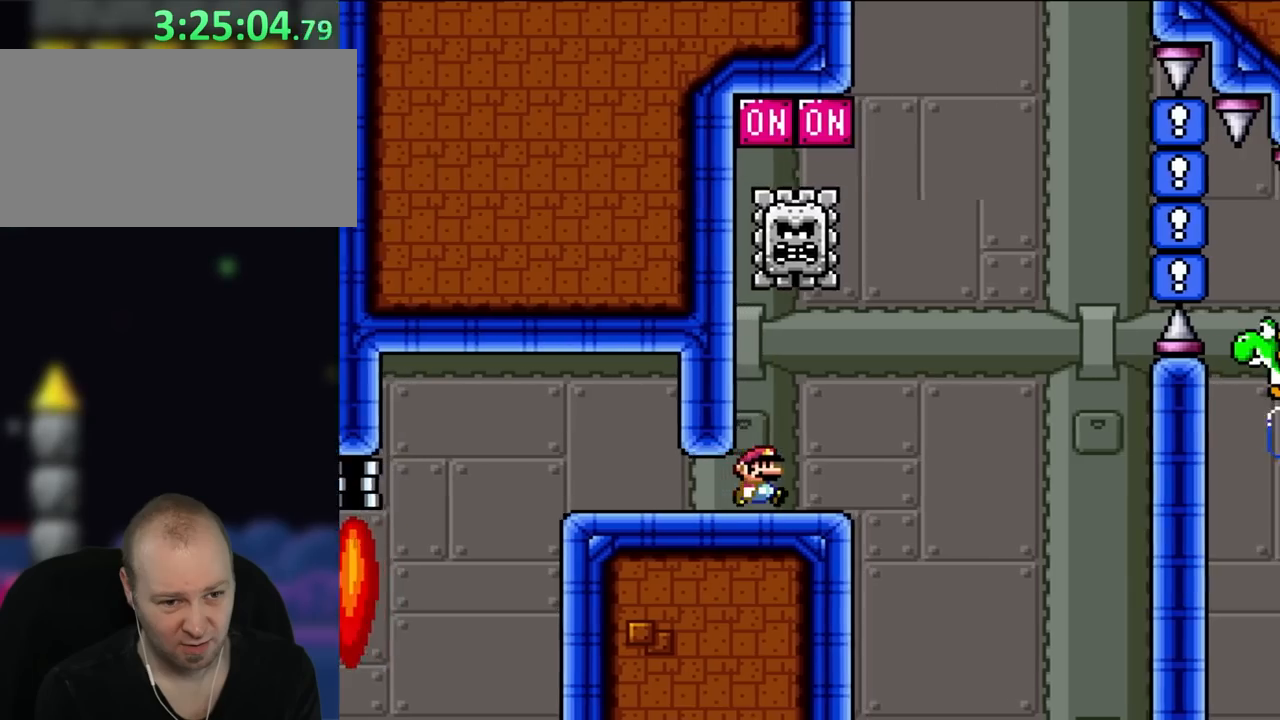
{"buttons": ["A", "X", "DPAD_LEFT"], "events": [[250, "A", "down"], [317, "DPAD_RIGHT", "up"], [317, "DPAD_UP", "down"], [350, "DPAD_LEFT", "down"], [350, "DPAD_UP", "up"]]}
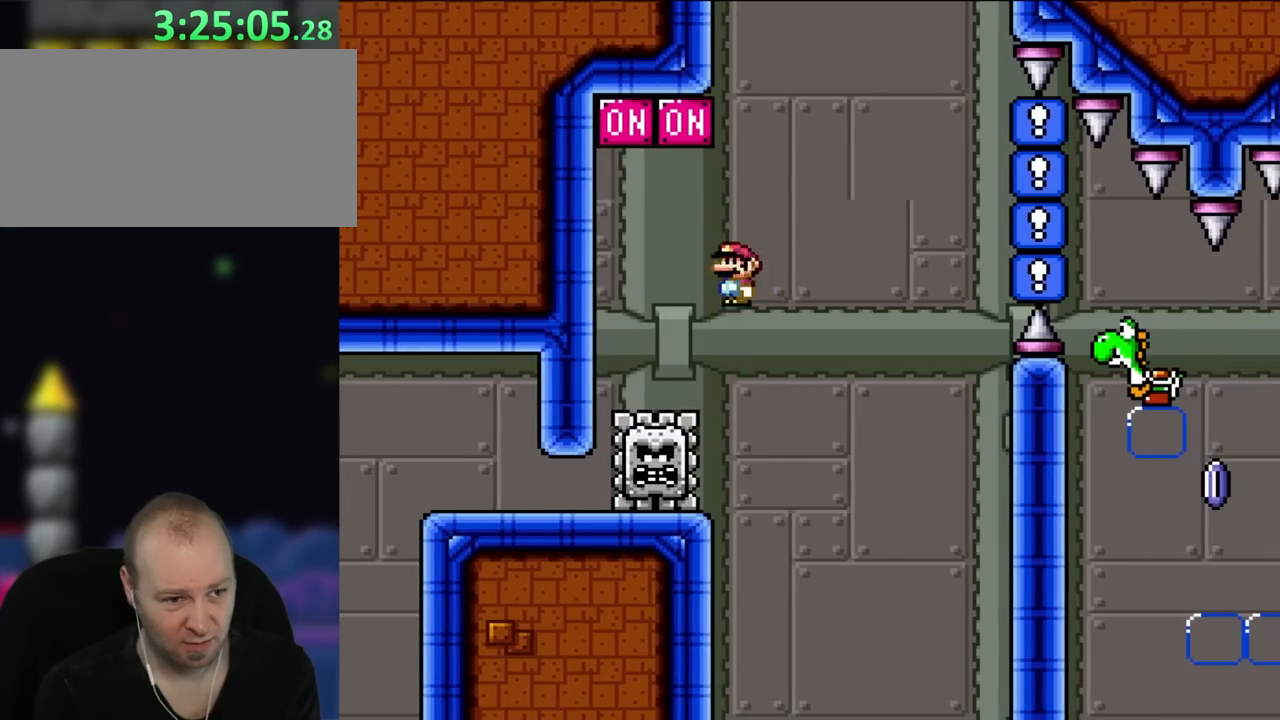
{"buttons": ["A", "X", "DPAD_UP", "DPAD_RIGHT"], "events": [[83, "A", "up"], [233, "DPAD_LEFT", "up"], [317, "A", "down"], [317, "DPAD_RIGHT", "down"], [500, "DPAD_UP", "down"]]}
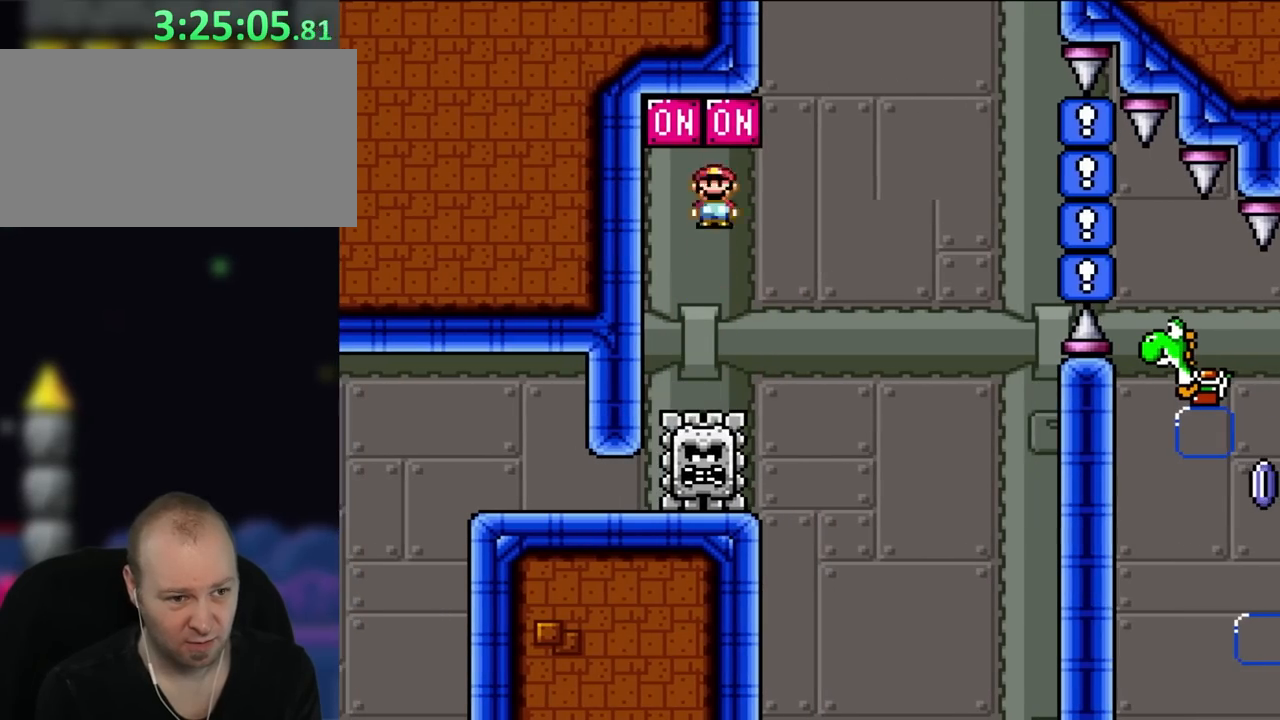
{"buttons": ["A", "X", "DPAD_RIGHT"], "events": [[33, "DPAD_RIGHT", "up"], [33, "DPAD_UP", "up"], [50, "DPAD_LEFT", "down"], [167, "DPAD_LEFT", "up"], [250, "DPAD_RIGHT", "down"], [317, "A", "up"], [467, "A", "down"]]}
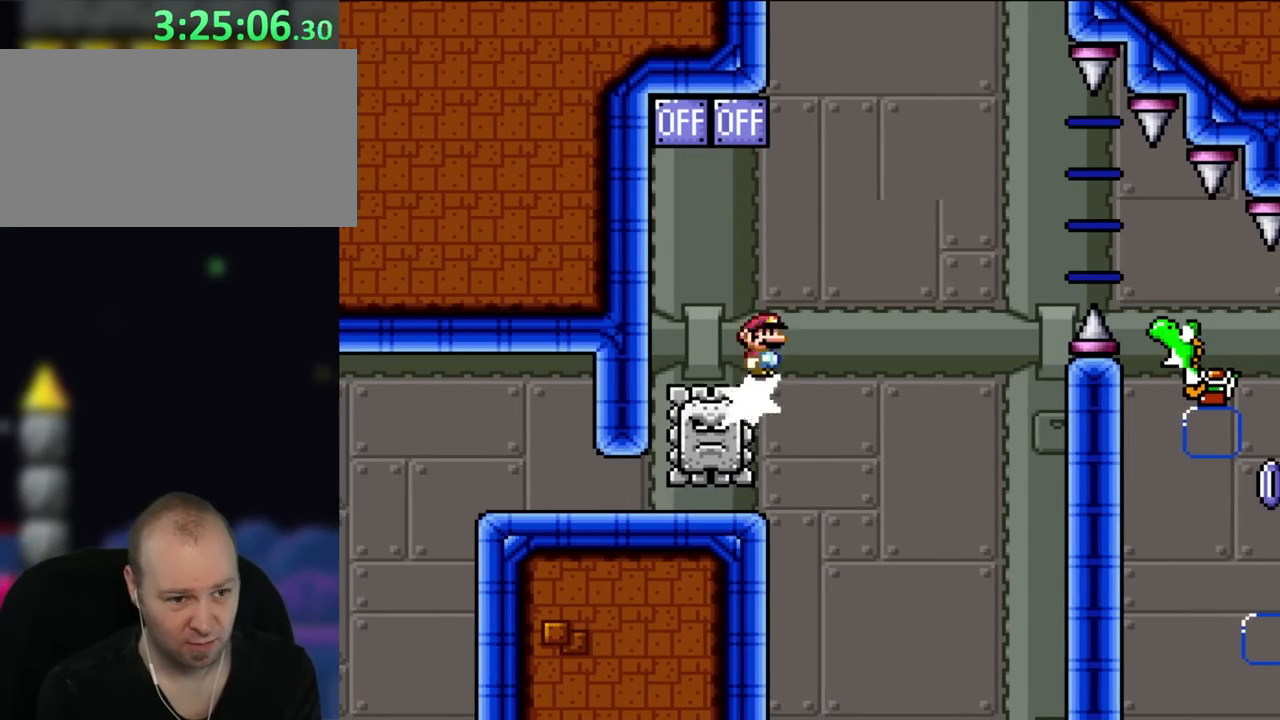
{"buttons": ["A", "X", "DPAD_RIGHT"], "events": [[83, "DPAD_UP", "down"], [117, "DPAD_UP", "up"], [433, "A", "up"], [500, "A", "down"]]}
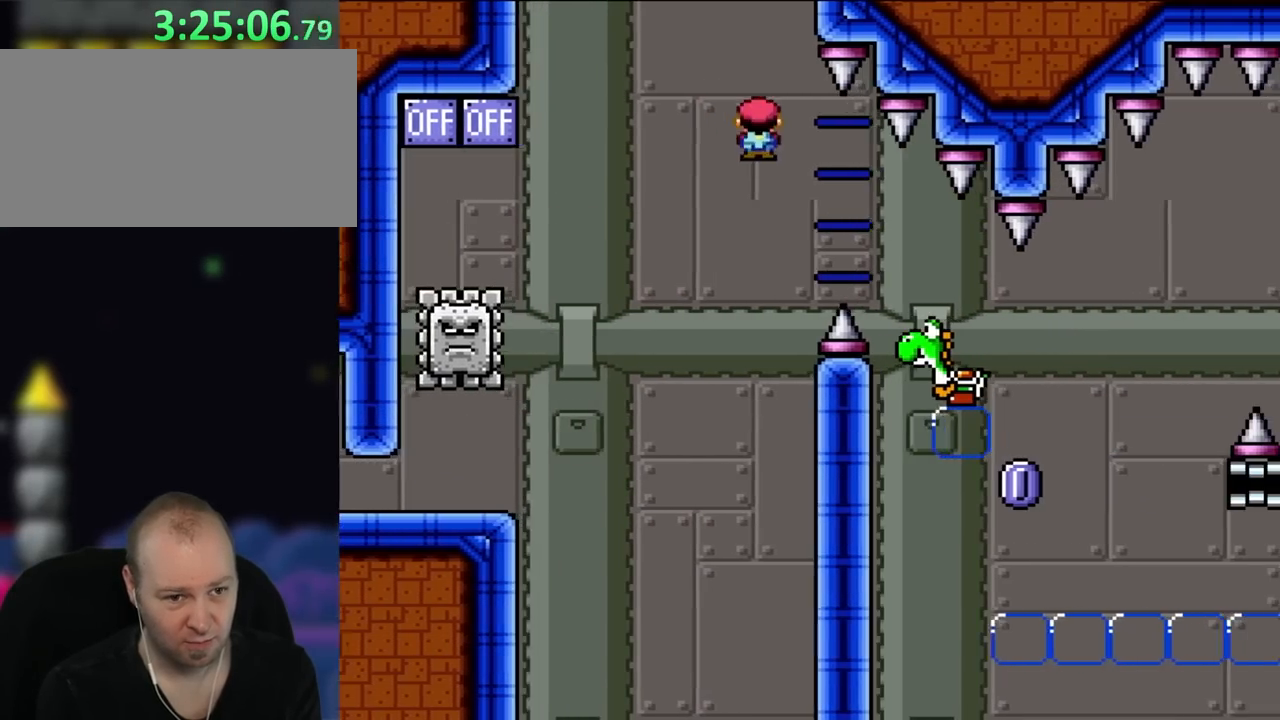
{"buttons": ["A", "X", "DPAD_RIGHT"], "events": [[400, "DPAD_RIGHT", "up"], [433, "DPAD_RIGHT", "down"]]}
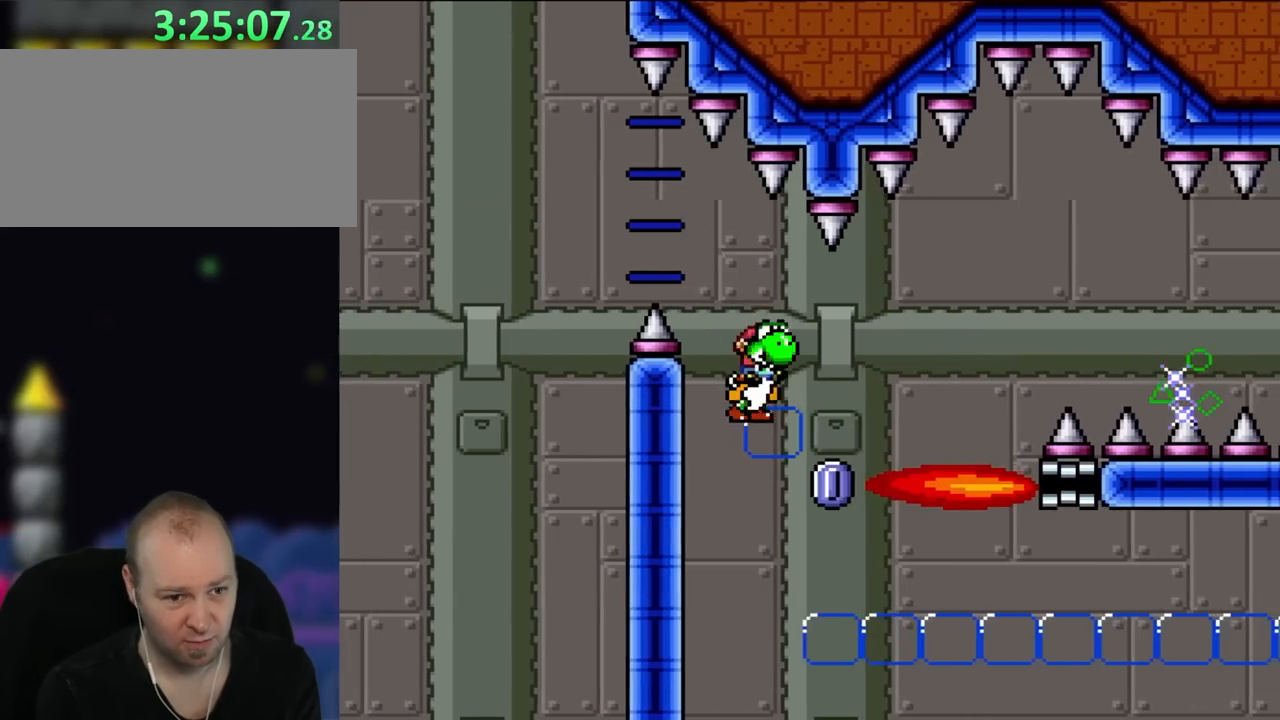
{"buttons": ["A", "X", "DPAD_RIGHT"]}
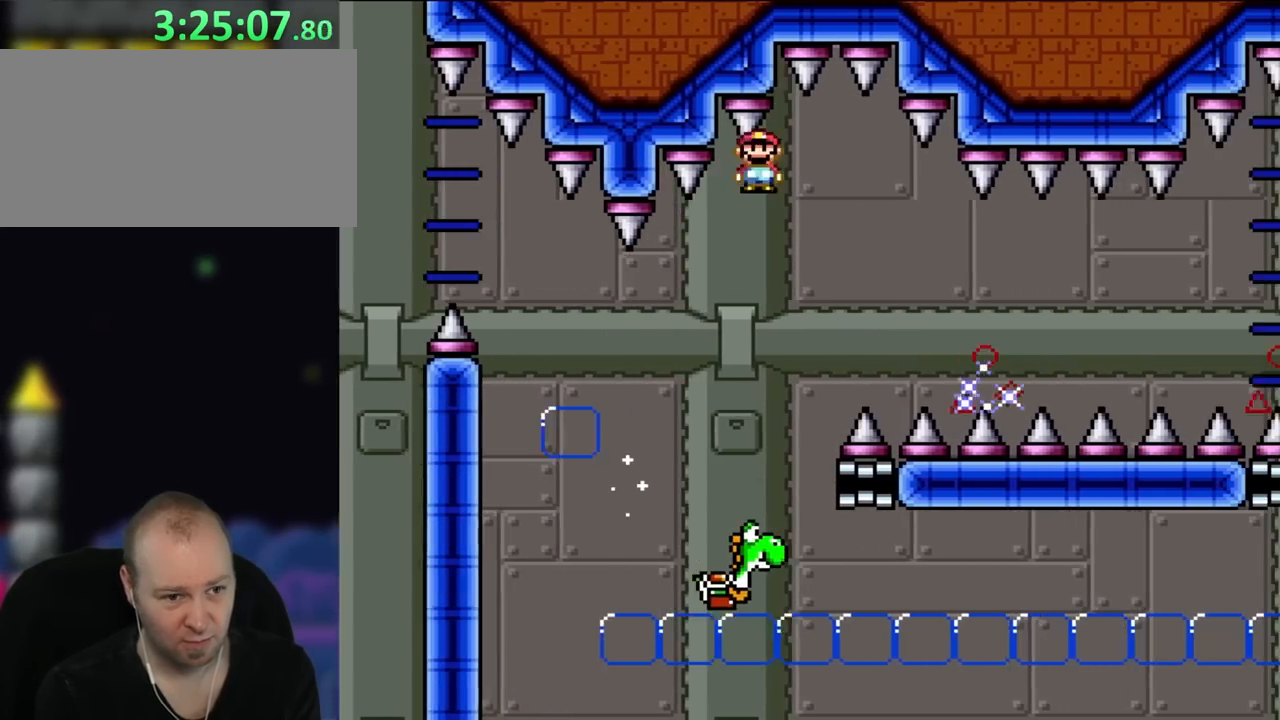
{"buttons": ["X", "DPAD_RIGHT"], "events": [[50, "A", "up"], [167, "A", "down"], [433, "A", "up"]]}
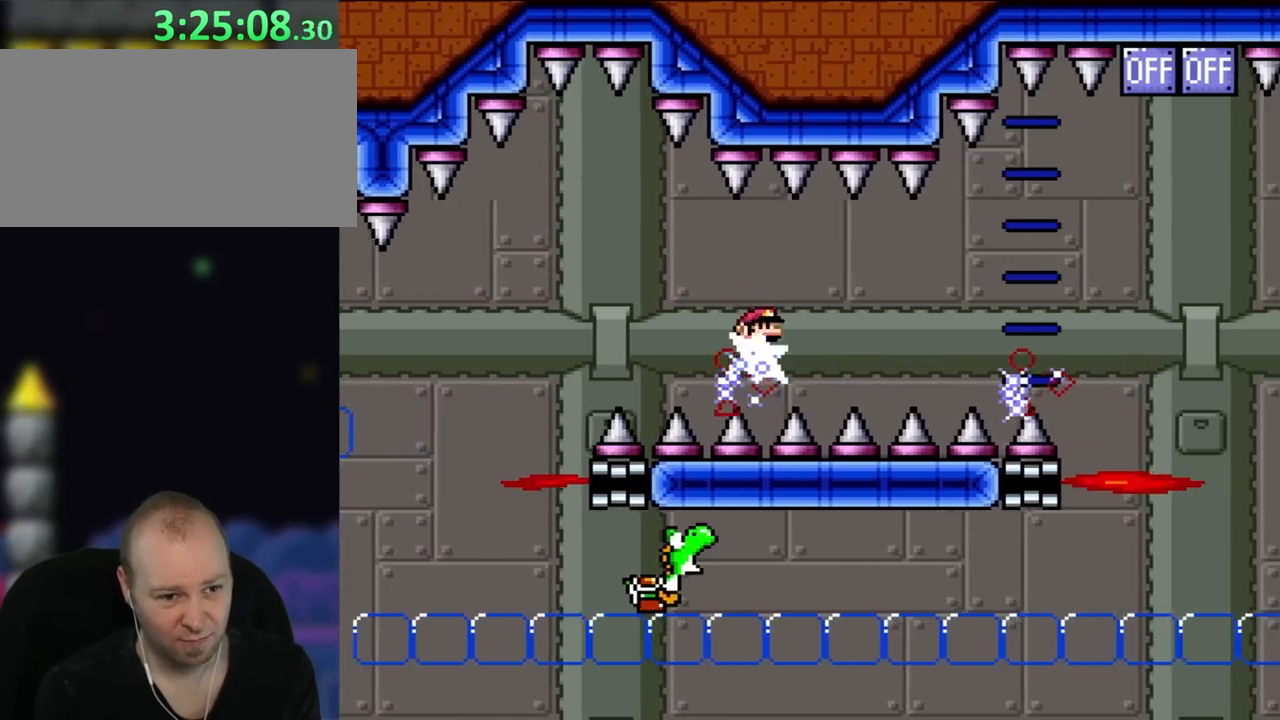
{"buttons": ["A", "X", "DPAD_RIGHT"], "events": [[167, "A", "down"]]}